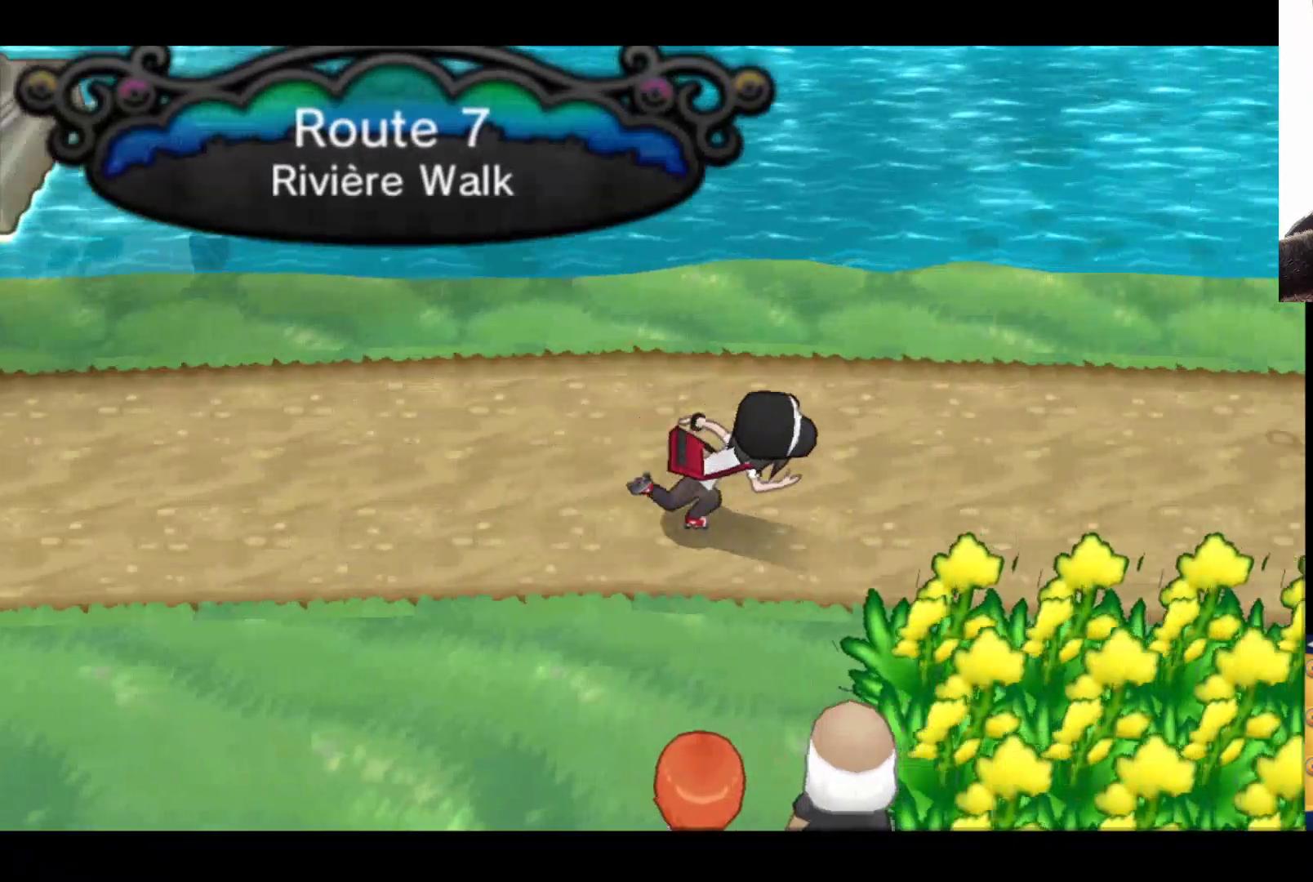
Gameplay with a controller (Xbox layout); each line is a JSON object with the inputs held at the frame after it. "events" lists button and stick changes between this image and that frame as [ms after this image, input, new state], when the widget could be followed in between.
{"buttons": ["B"], "left_stick": "right", "right_stick": "center", "events": [[83, "B", "up"], [300, "B", "down"]]}
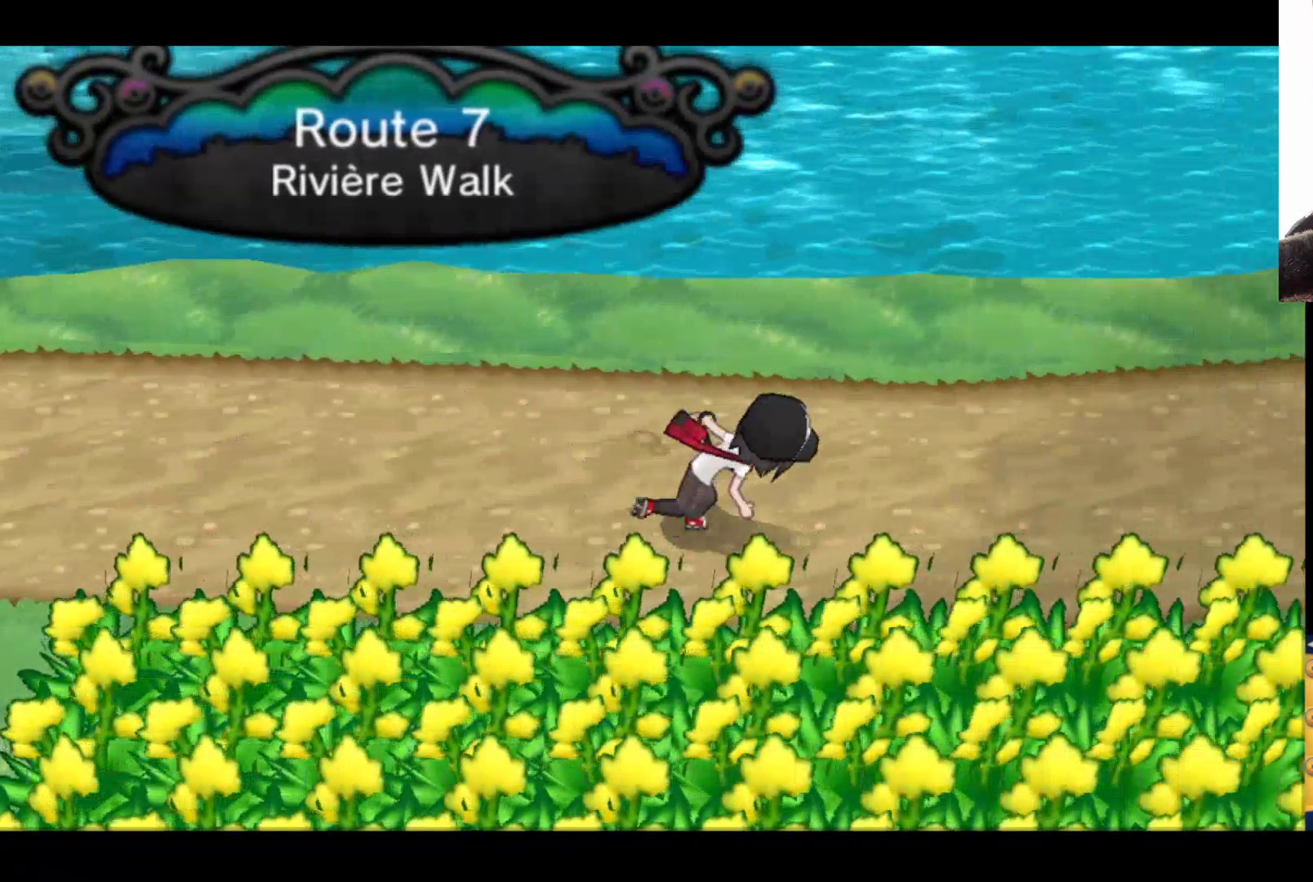
{"buttons": ["B"], "left_stick": "right", "right_stick": "center", "events": [[100, "B", "up"], [350, "B", "down"]]}
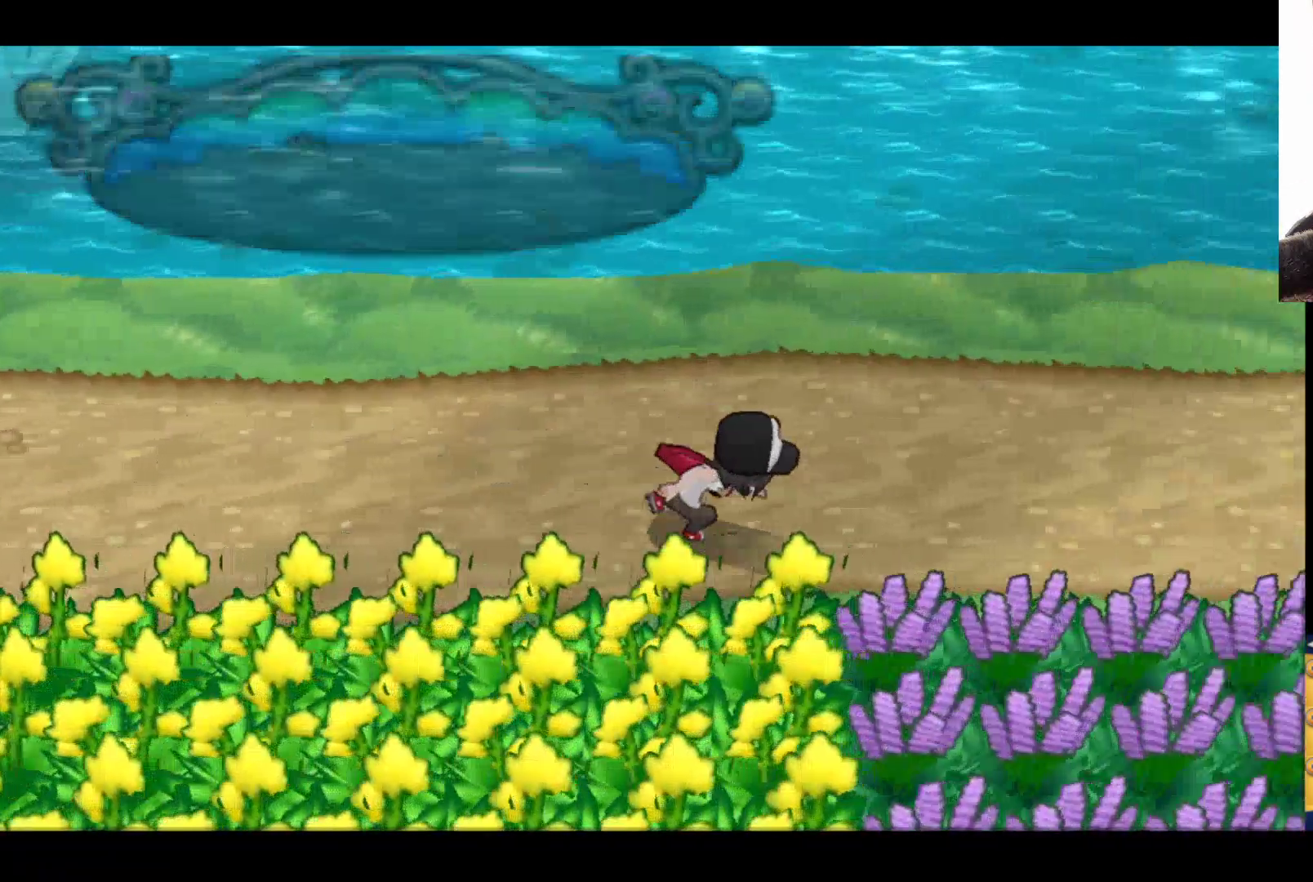
{"buttons": [], "left_stick": "right", "right_stick": "center", "events": [[33, "B", "up"], [217, "B", "down"], [383, "B", "up"]]}
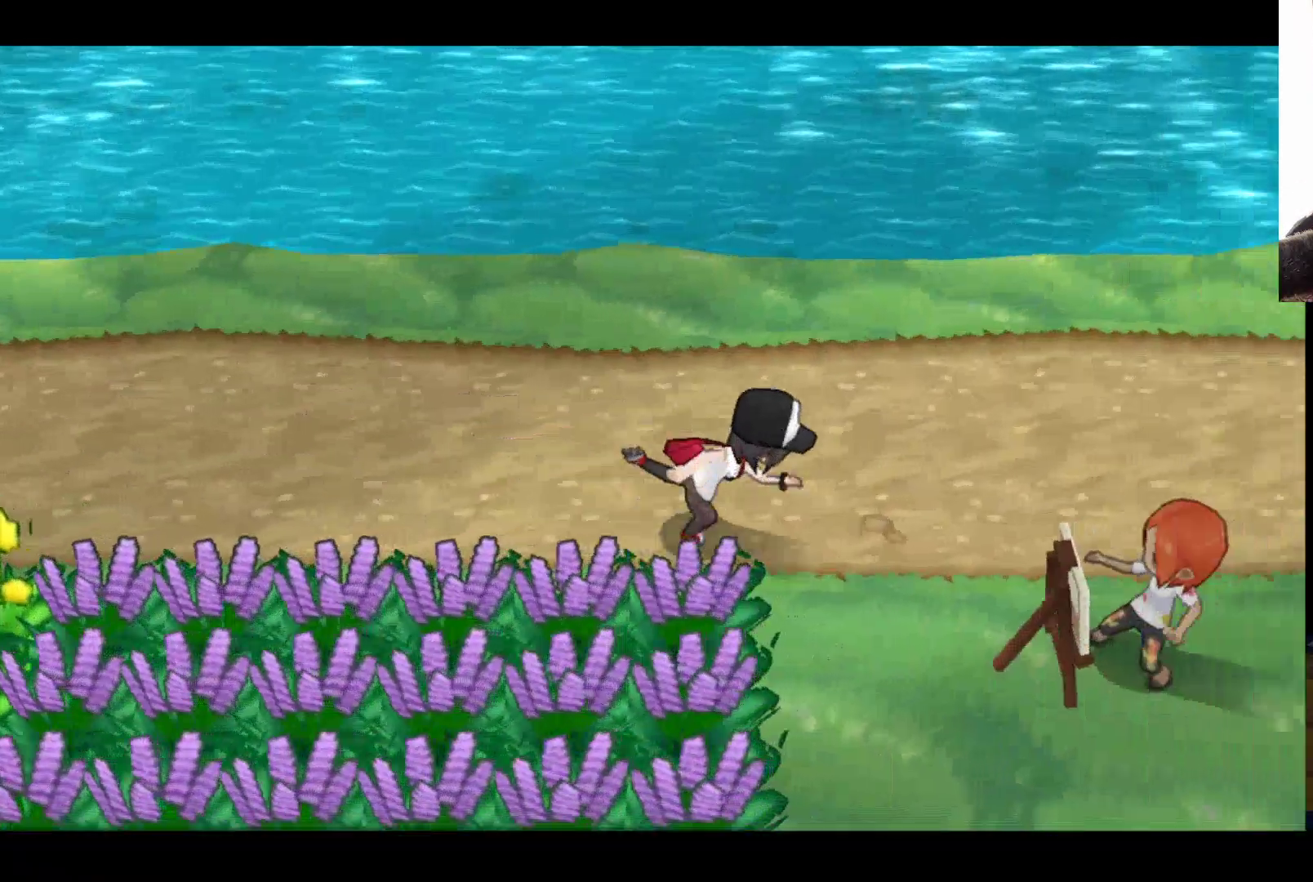
{"buttons": [], "left_stick": "right", "right_stick": "center", "events": [[33, "B", "down"], [150, "B", "up"], [333, "B", "down"], [450, "B", "up"]]}
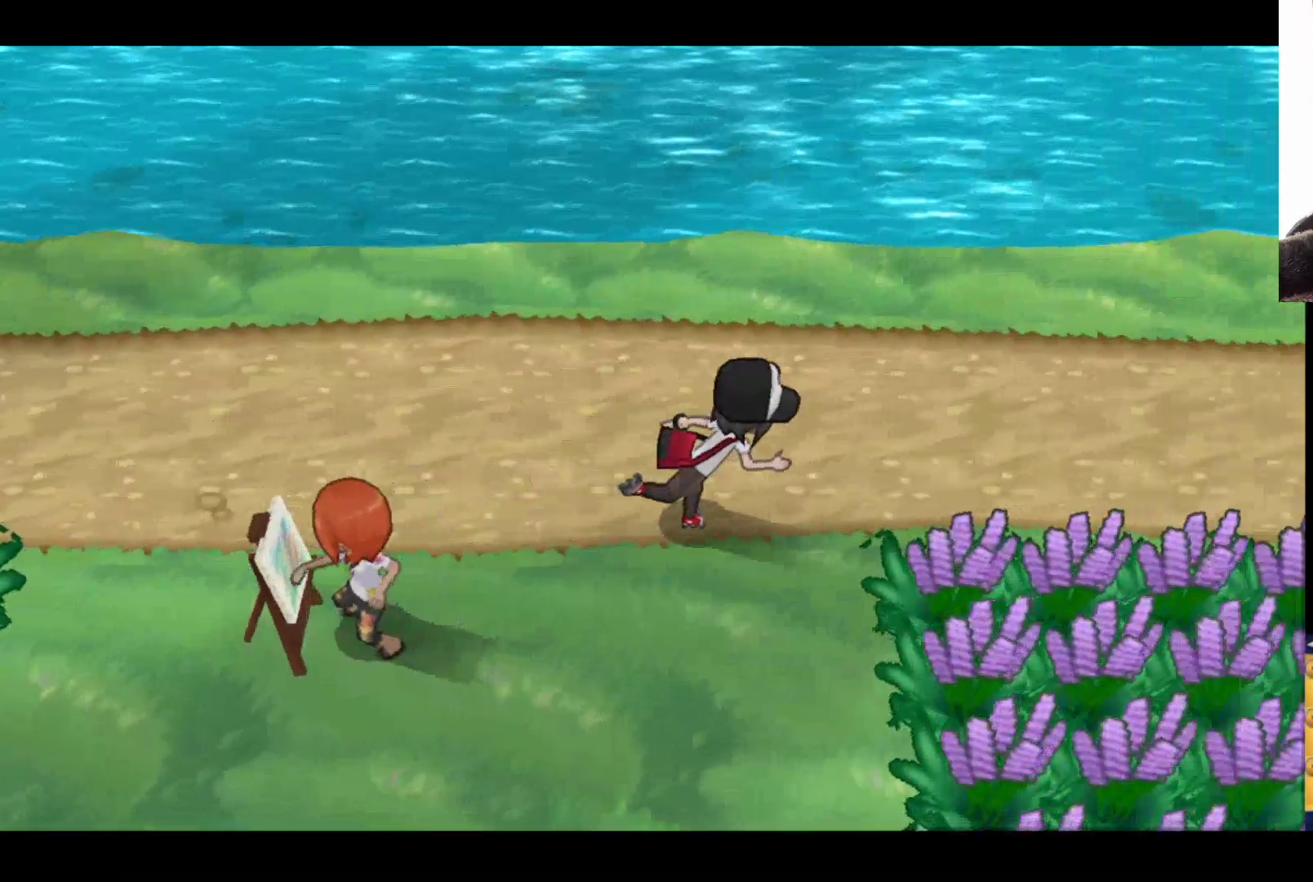
{"buttons": [], "left_stick": "right", "right_stick": "center", "events": [[100, "B", "down"], [200, "B", "up"], [350, "B", "down"], [467, "B", "up"]]}
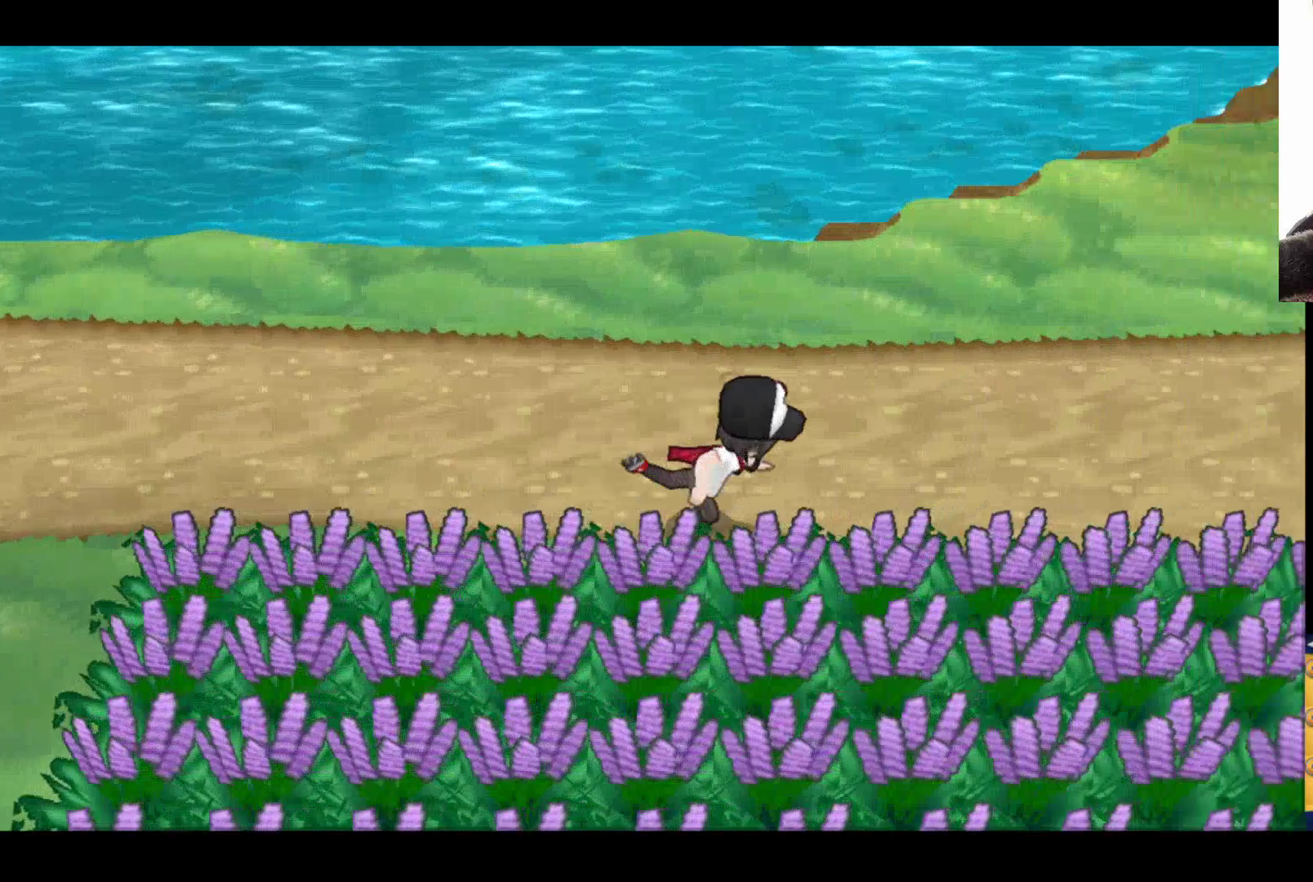
{"buttons": [], "left_stick": "right", "right_stick": "center", "events": [[83, "B", "down"], [167, "B", "up"], [333, "B", "down"], [383, "B", "up"]]}
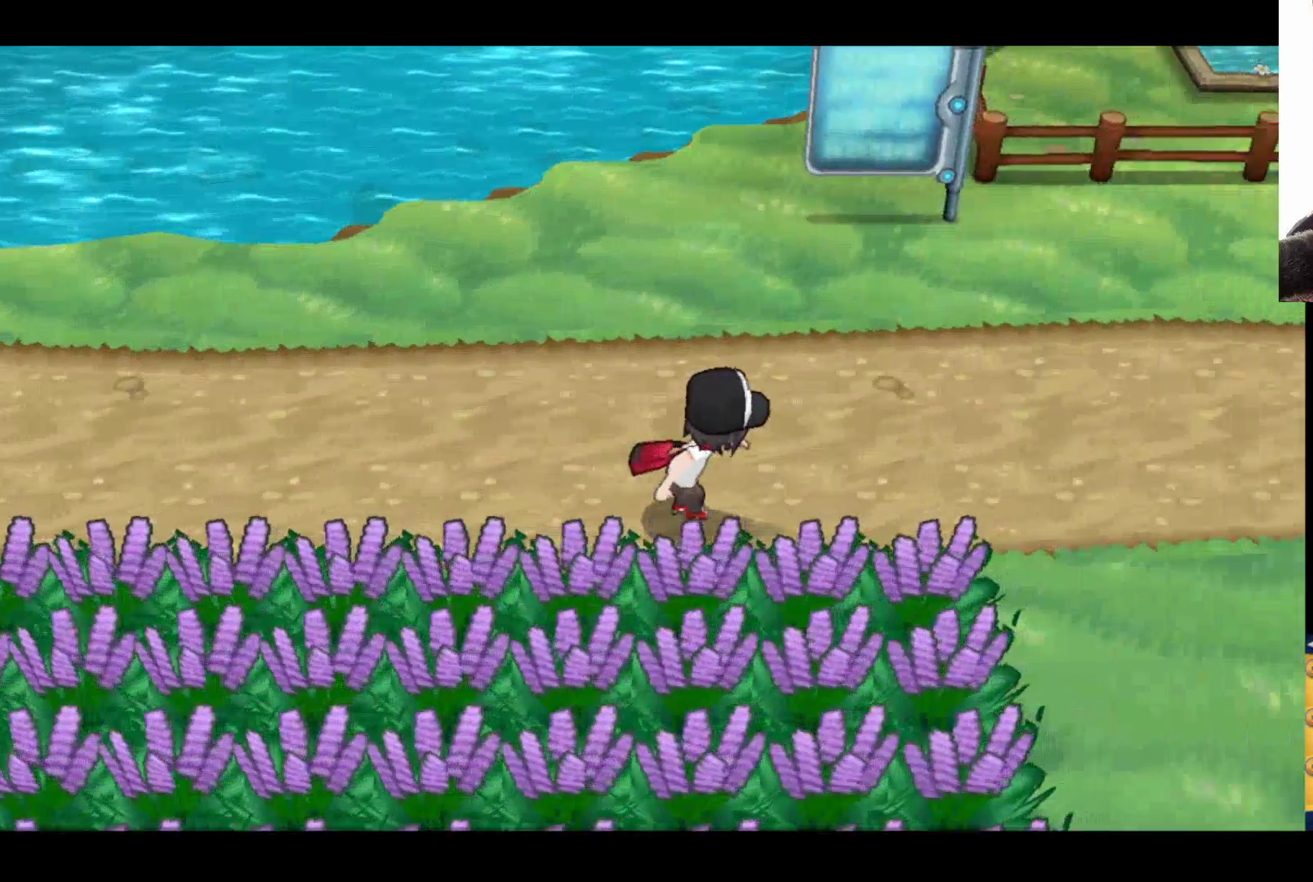
{"buttons": ["B"], "left_stick": "right", "right_stick": "center", "events": [[250, "B", "down"], [317, "B", "up"], [450, "B", "down"]]}
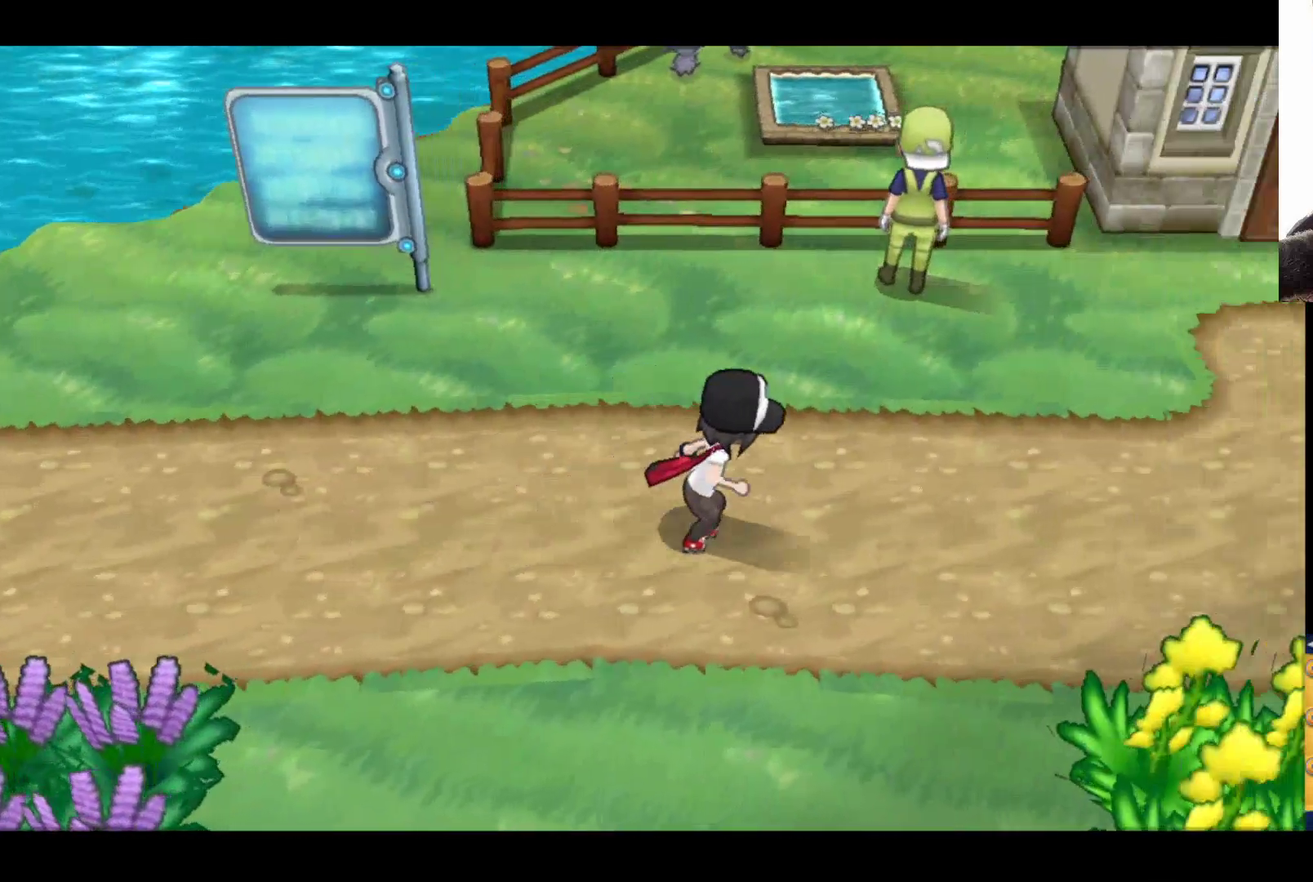
{"buttons": [], "left_stick": "right", "right_stick": "center", "events": [[50, "B", "up"], [183, "B", "down"], [233, "B", "up"], [400, "B", "down"], [483, "B", "up"]]}
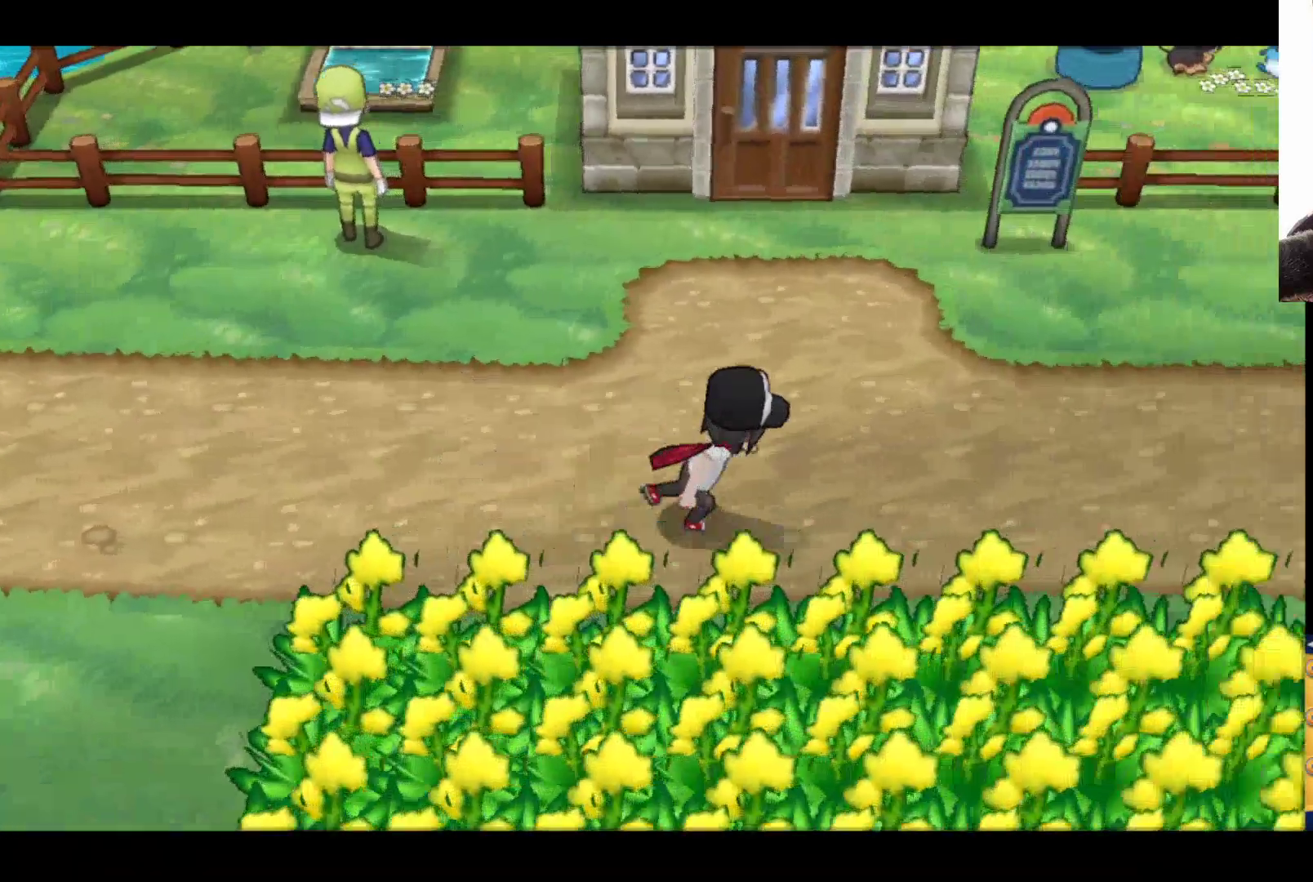
{"buttons": [], "left_stick": "right", "right_stick": "center", "events": [[117, "B", "down"], [183, "B", "up"], [333, "B", "down"], [417, "B", "up"]]}
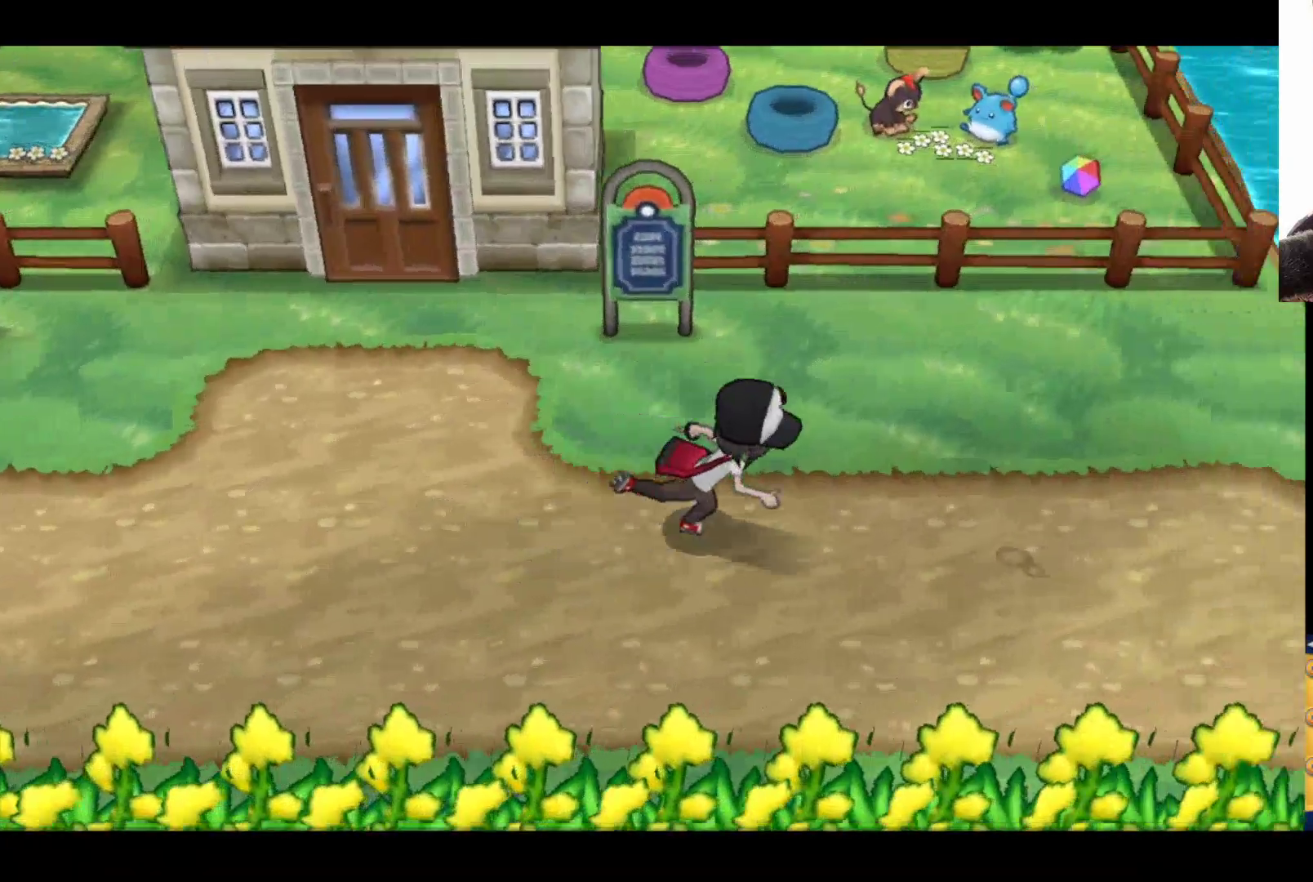
{"buttons": [], "left_stick": "up", "right_stick": "center", "events": [[217, "left_stick", "up-right"], [417, "left_stick", "up"]]}
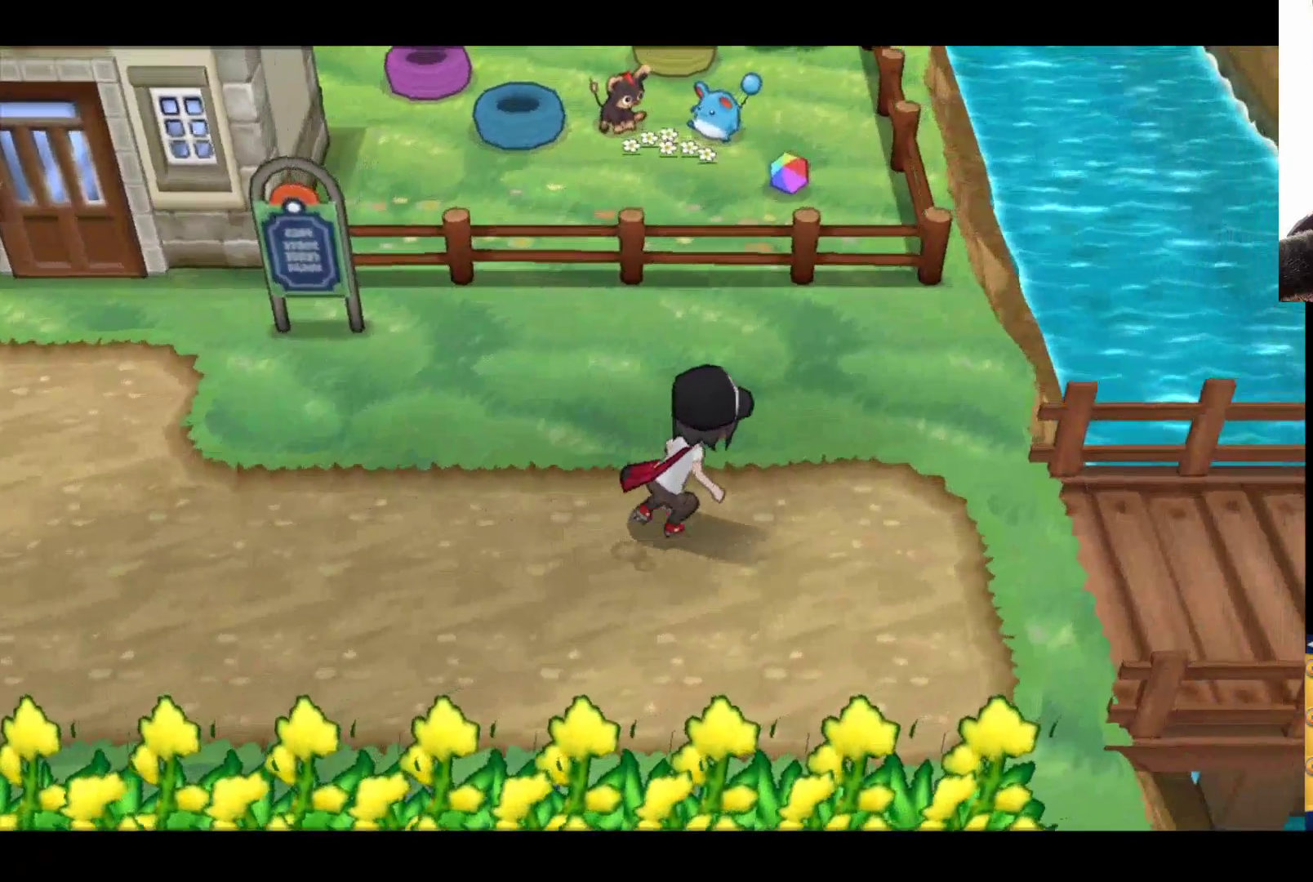
{"buttons": [], "left_stick": "left", "right_stick": "center", "events": [[17, "left_stick", "up-left"], [400, "left_stick", "left"]]}
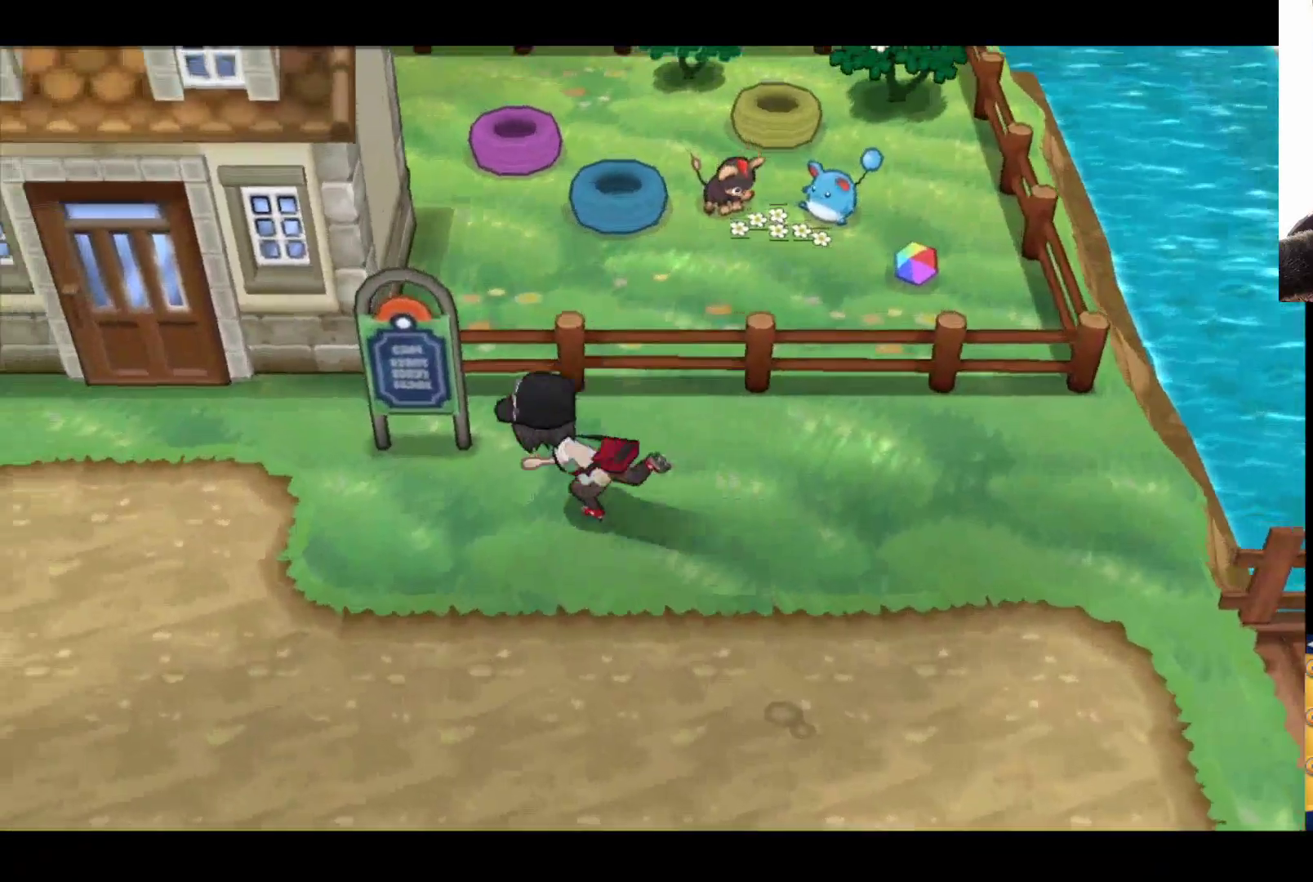
{"buttons": [], "left_stick": "center", "right_stick": "center", "events": [[17, "left_stick", "center"]]}
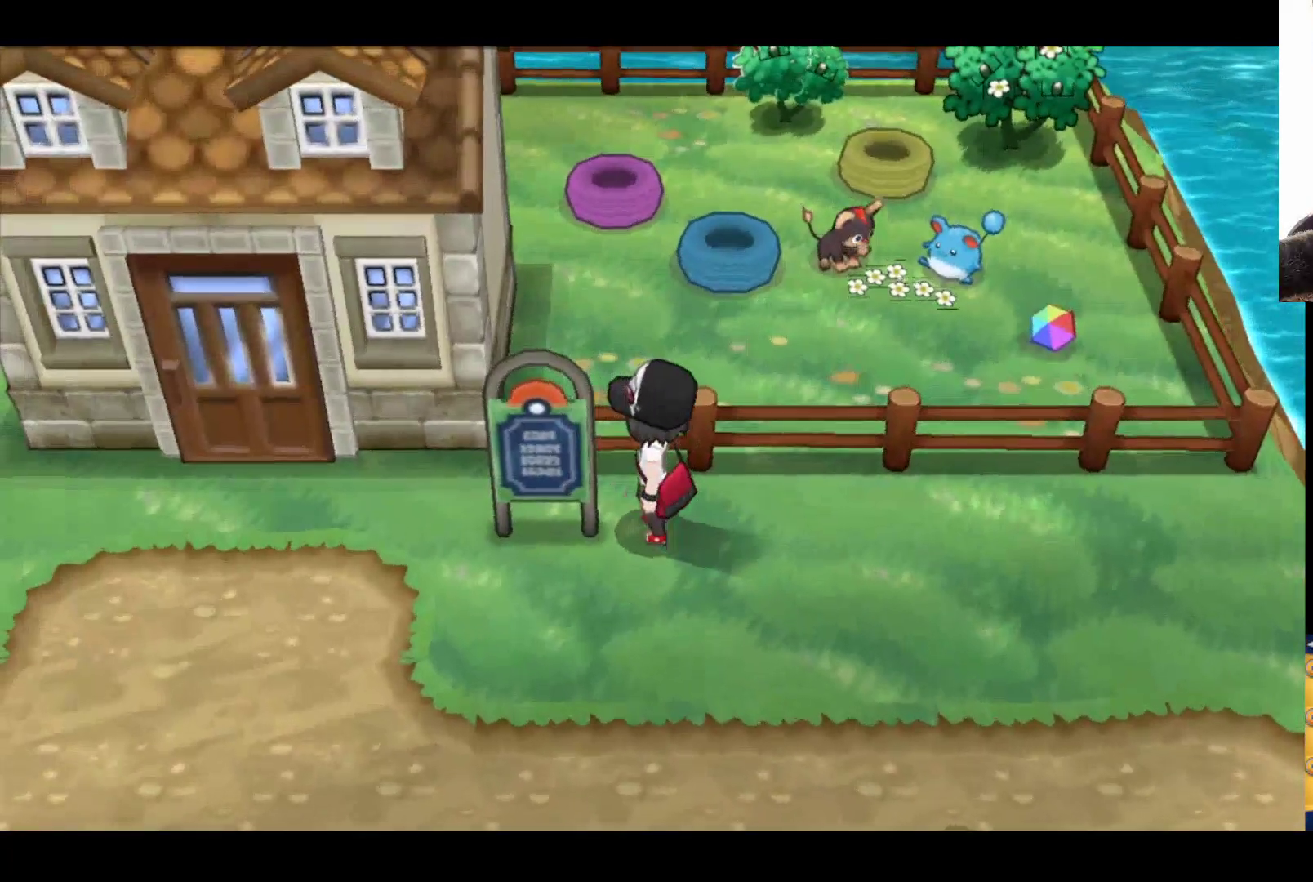
{"buttons": [], "left_stick": "center", "right_stick": "center", "events": []}
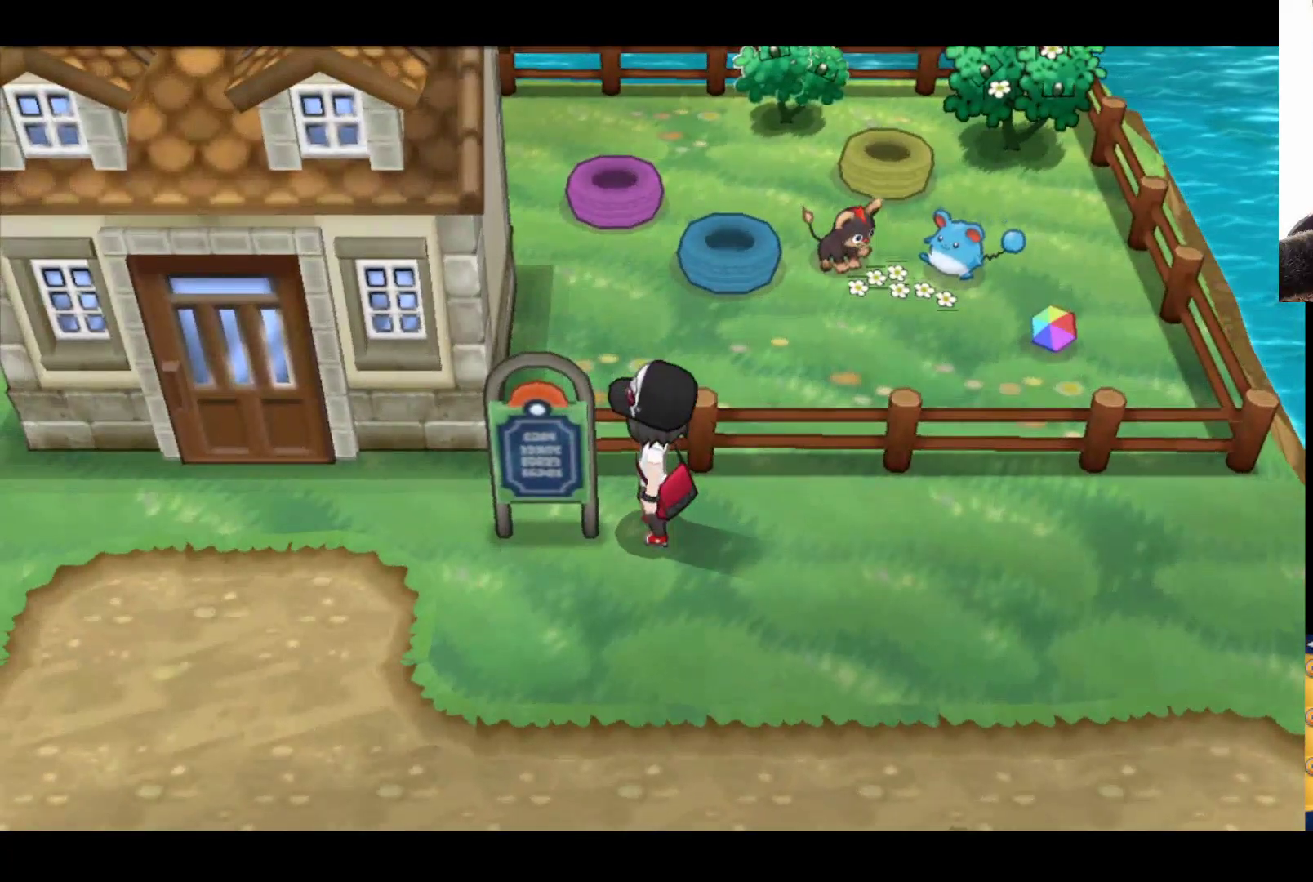
{"buttons": ["B"], "left_stick": "down-right", "right_stick": "center", "events": [[333, "left_stick", "down-right"], [417, "B", "down"]]}
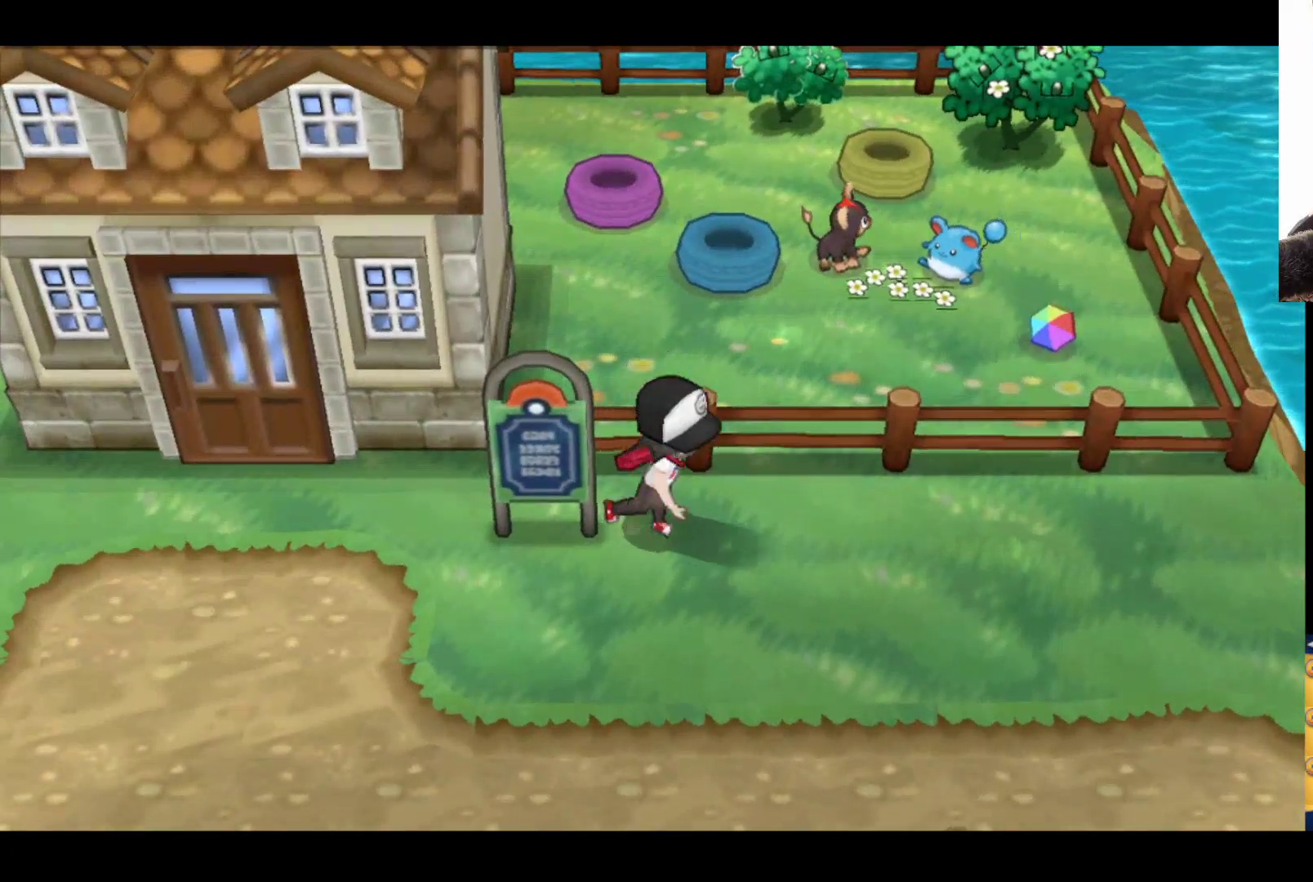
{"buttons": ["B"], "left_stick": "down-right", "right_stick": "center", "events": []}
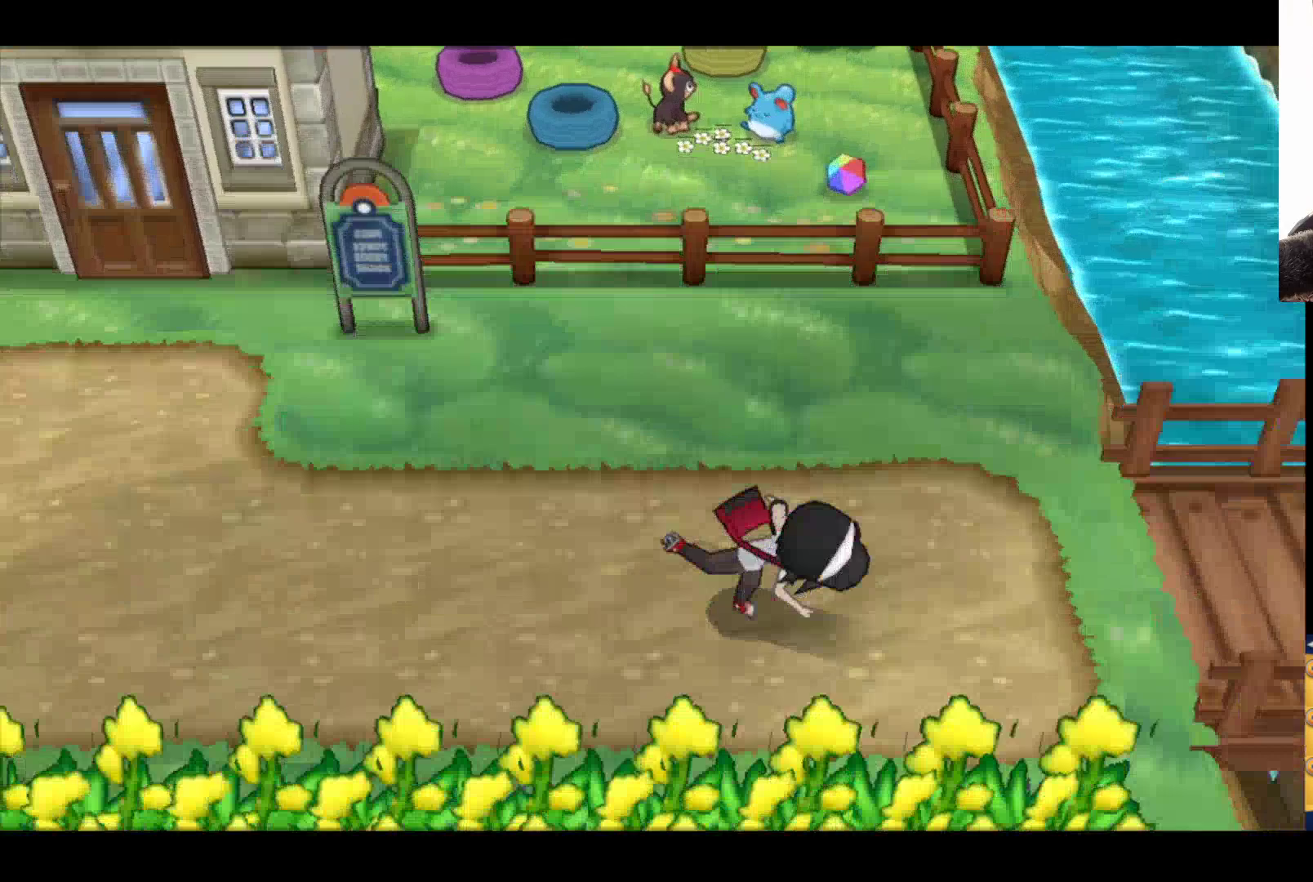
{"buttons": ["B"], "left_stick": "right", "right_stick": "center", "events": [[233, "left_stick", "right"]]}
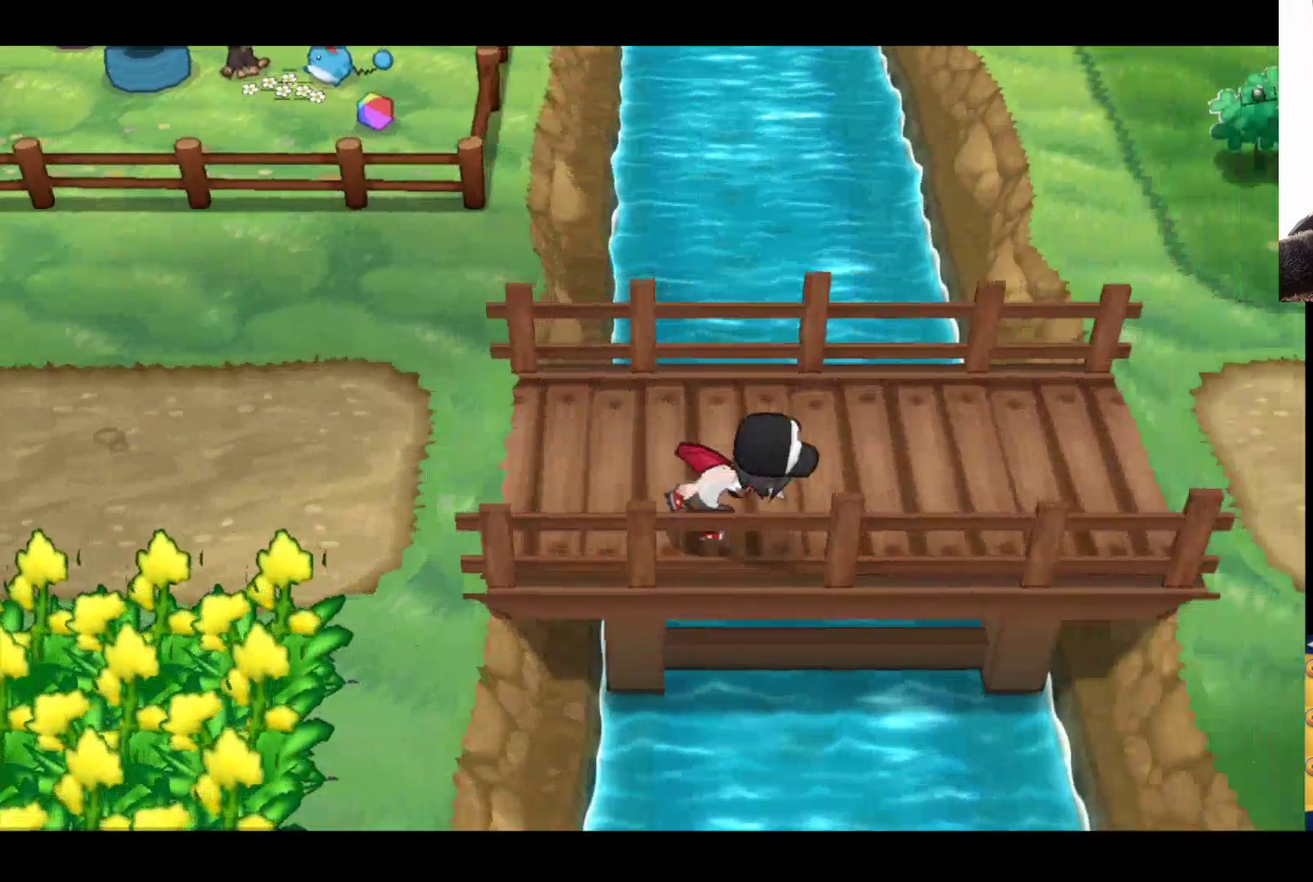
{"buttons": [], "left_stick": "right", "right_stick": "center", "events": [[350, "B", "up"]]}
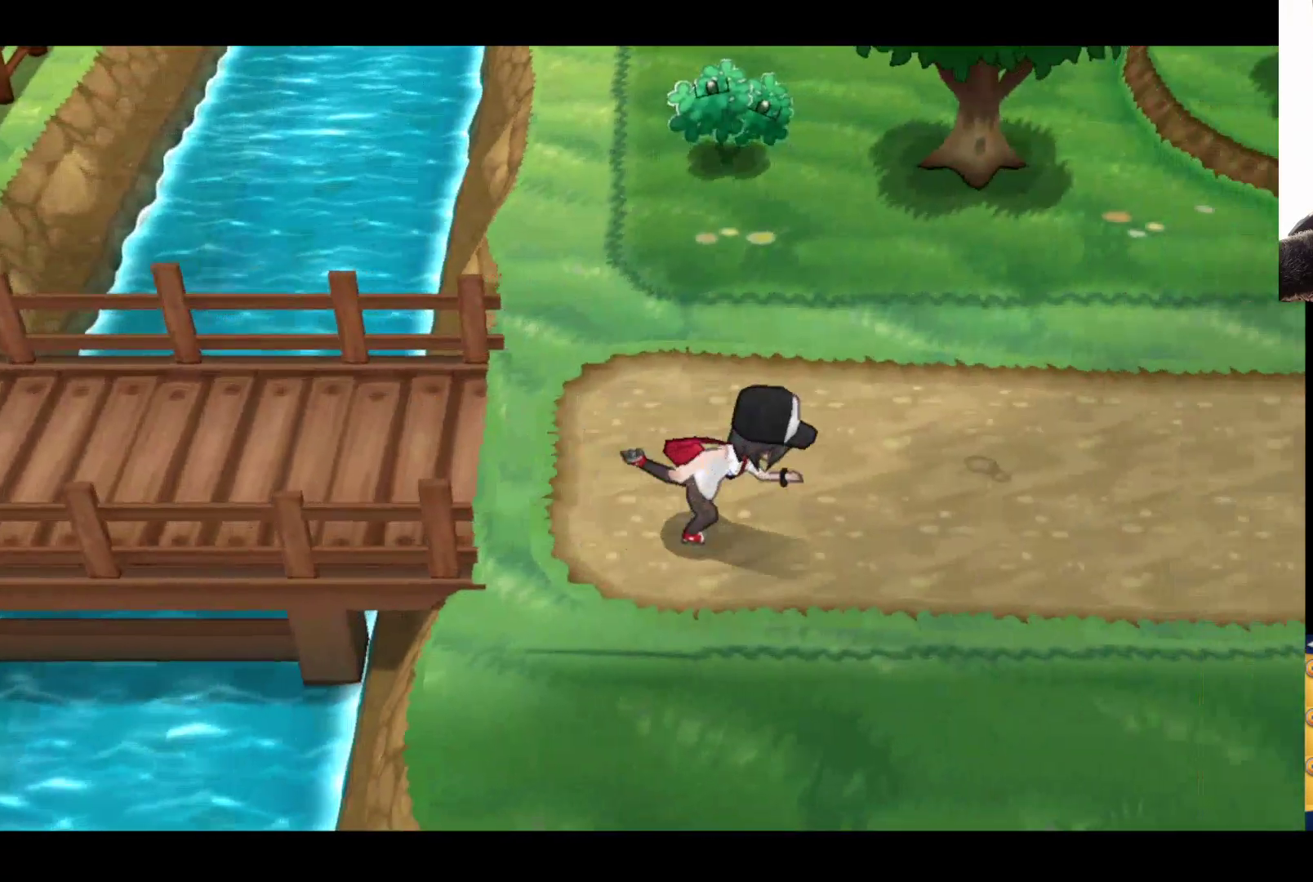
{"buttons": ["B"], "left_stick": "right", "right_stick": "center", "events": [[433, "B", "down"]]}
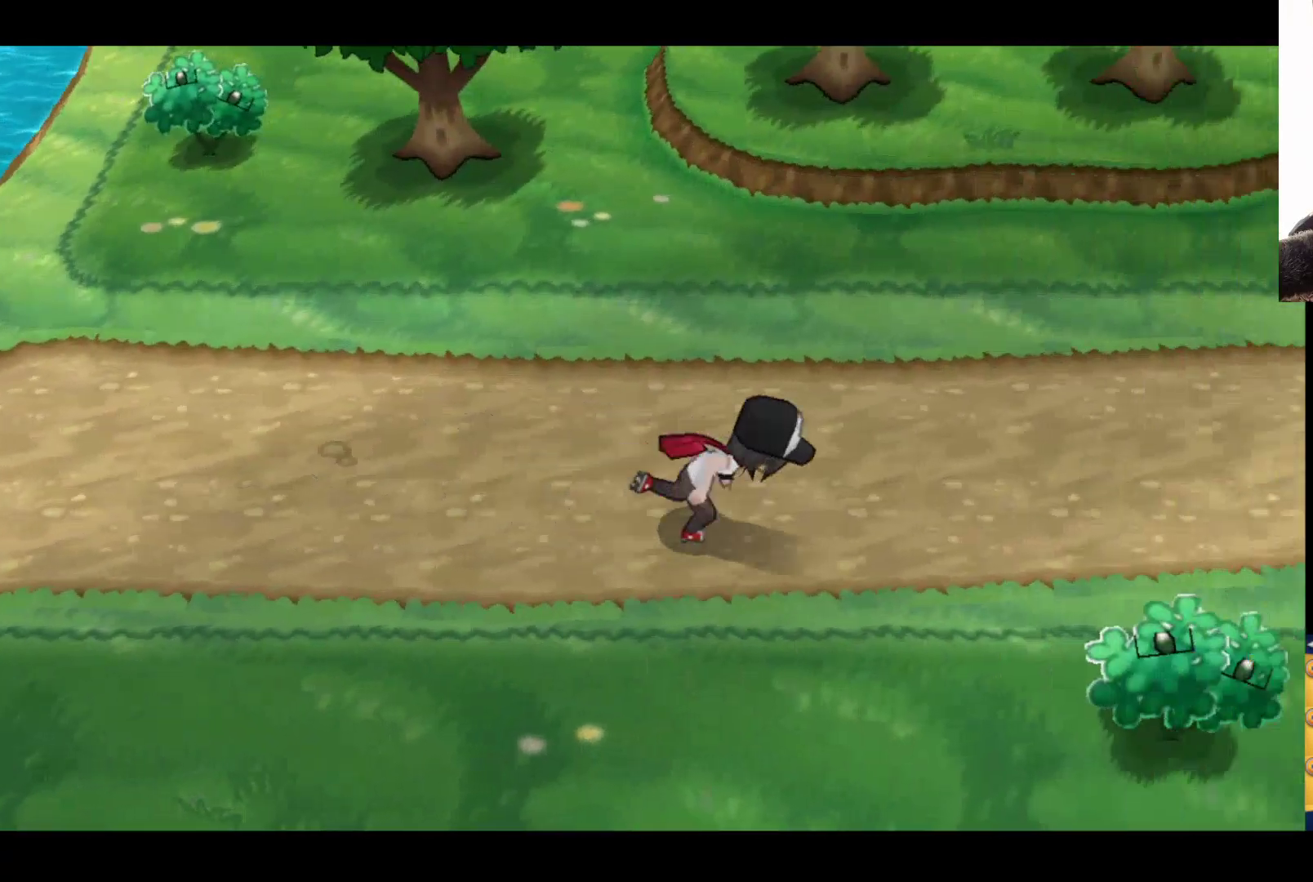
{"buttons": ["B"], "left_stick": "right", "right_stick": "center", "events": []}
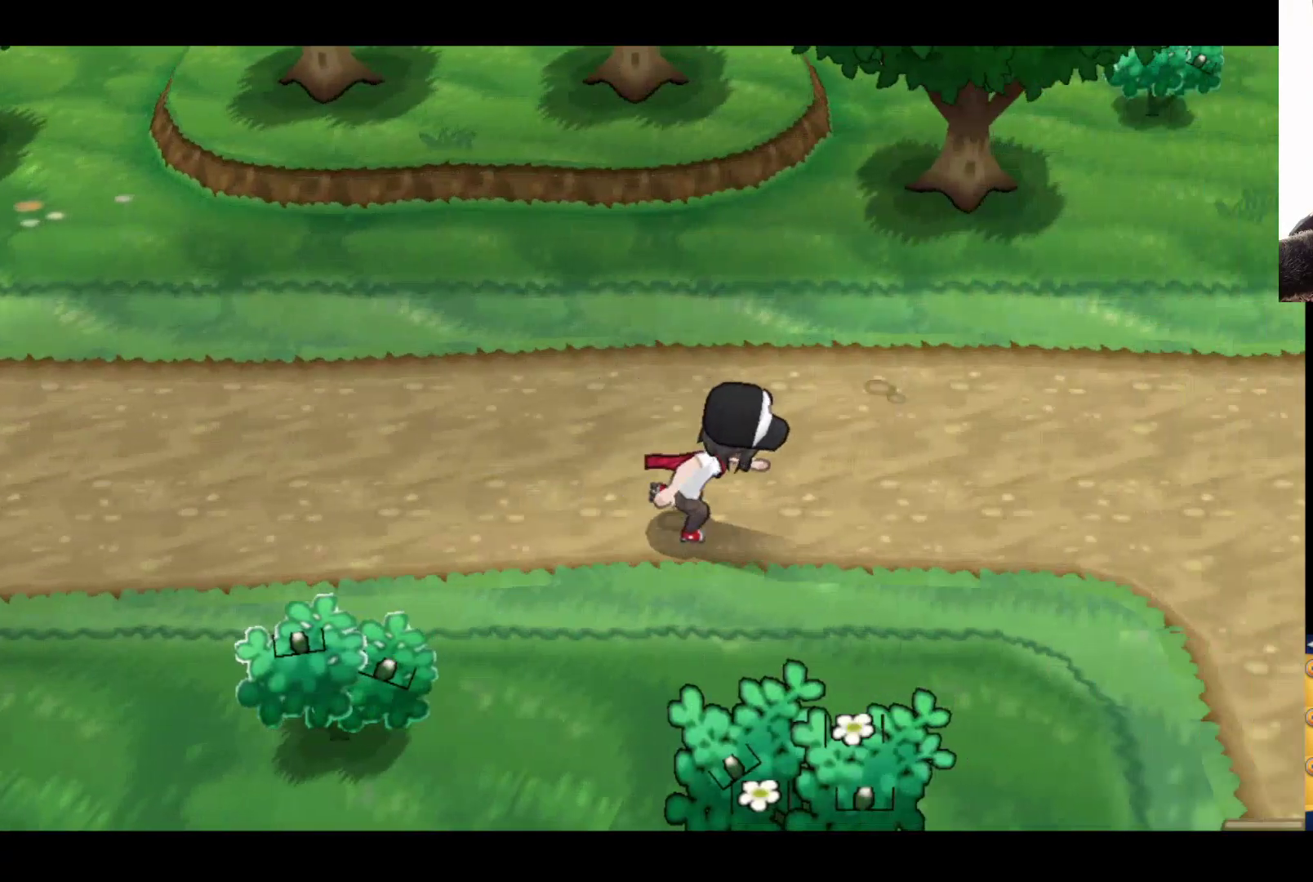
{"buttons": ["B"], "left_stick": "right", "right_stick": "center", "events": [[367, "B", "up"], [467, "B", "down"]]}
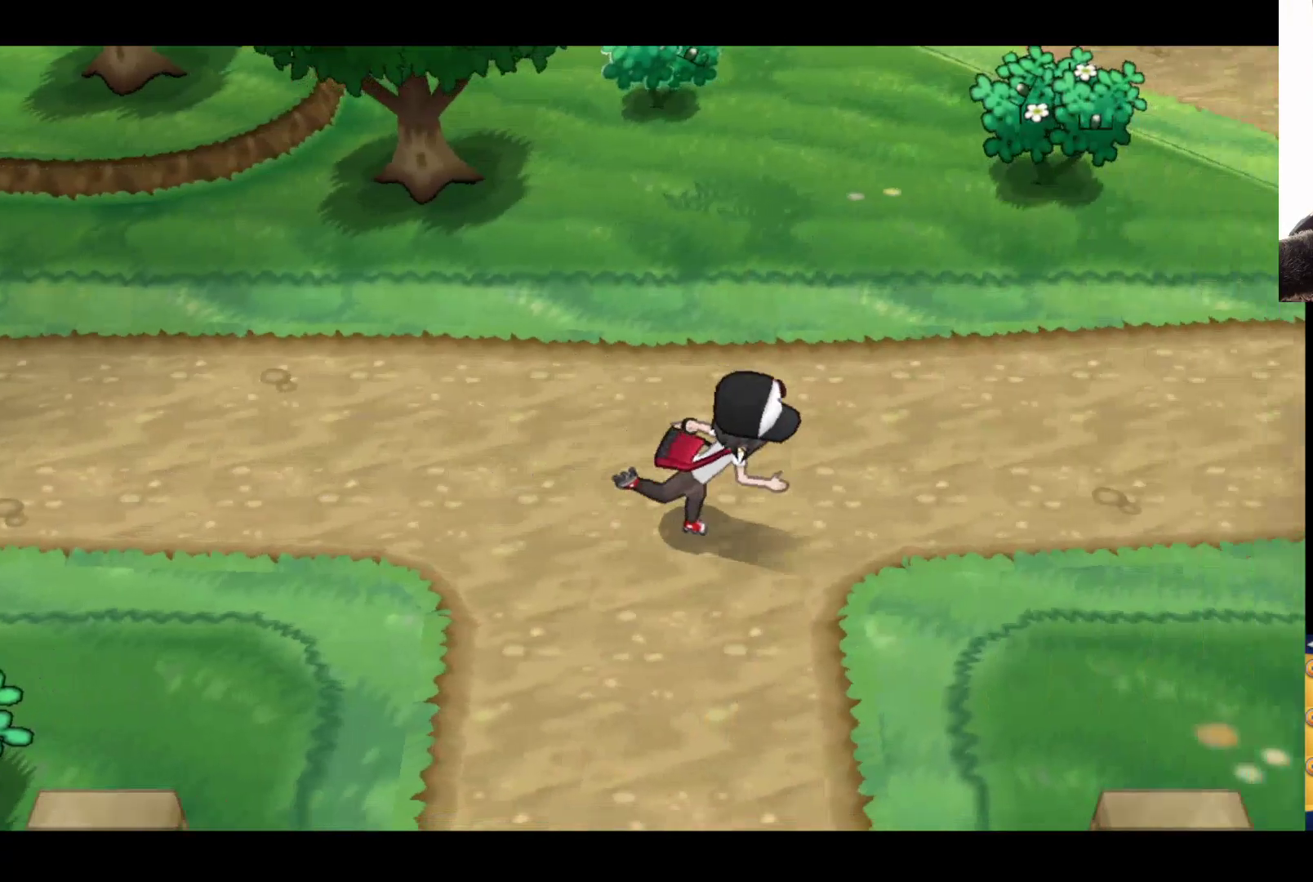
{"buttons": ["B"], "left_stick": "right", "right_stick": "center", "events": []}
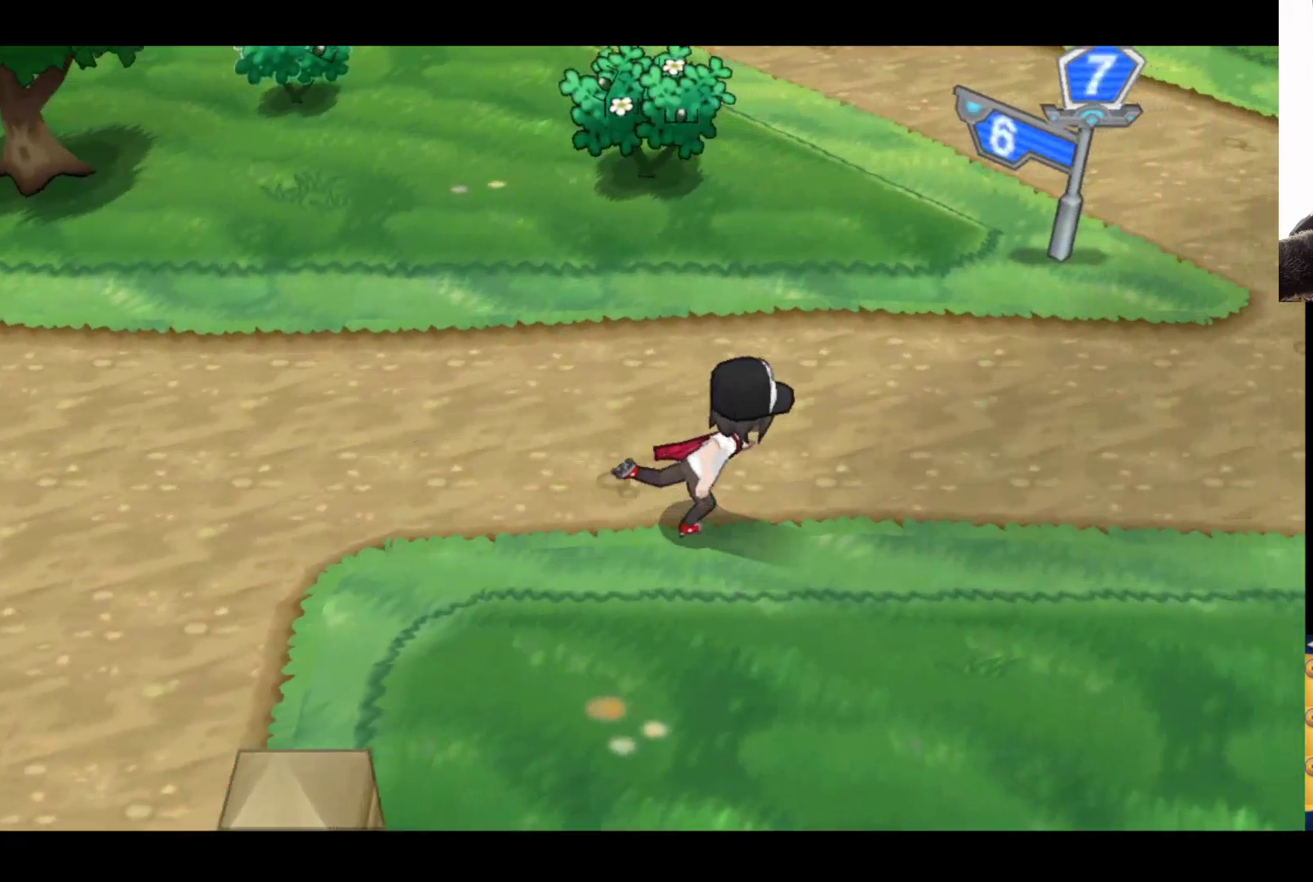
{"buttons": ["B"], "left_stick": "right", "right_stick": "center", "events": []}
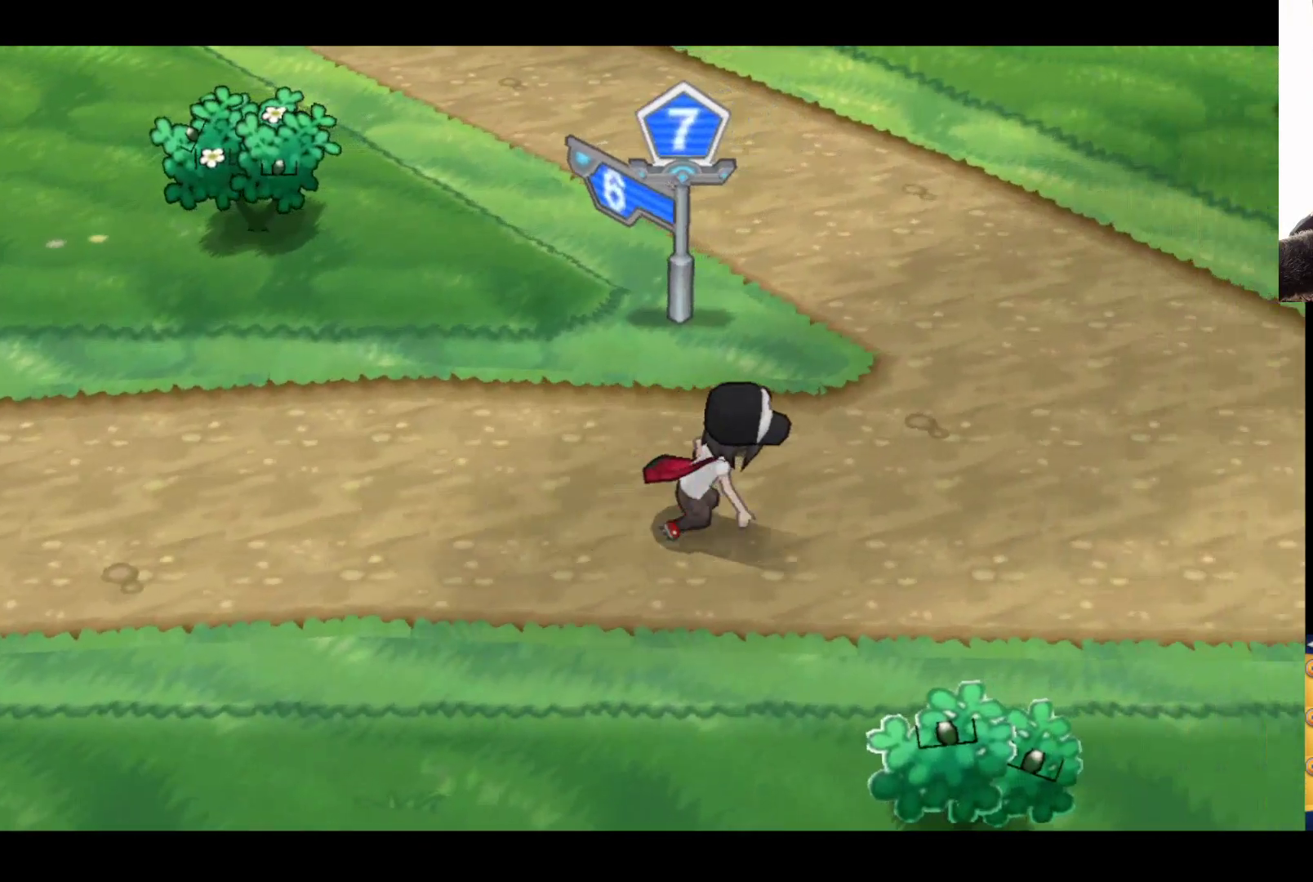
{"buttons": ["B"], "left_stick": "right", "right_stick": "center", "events": []}
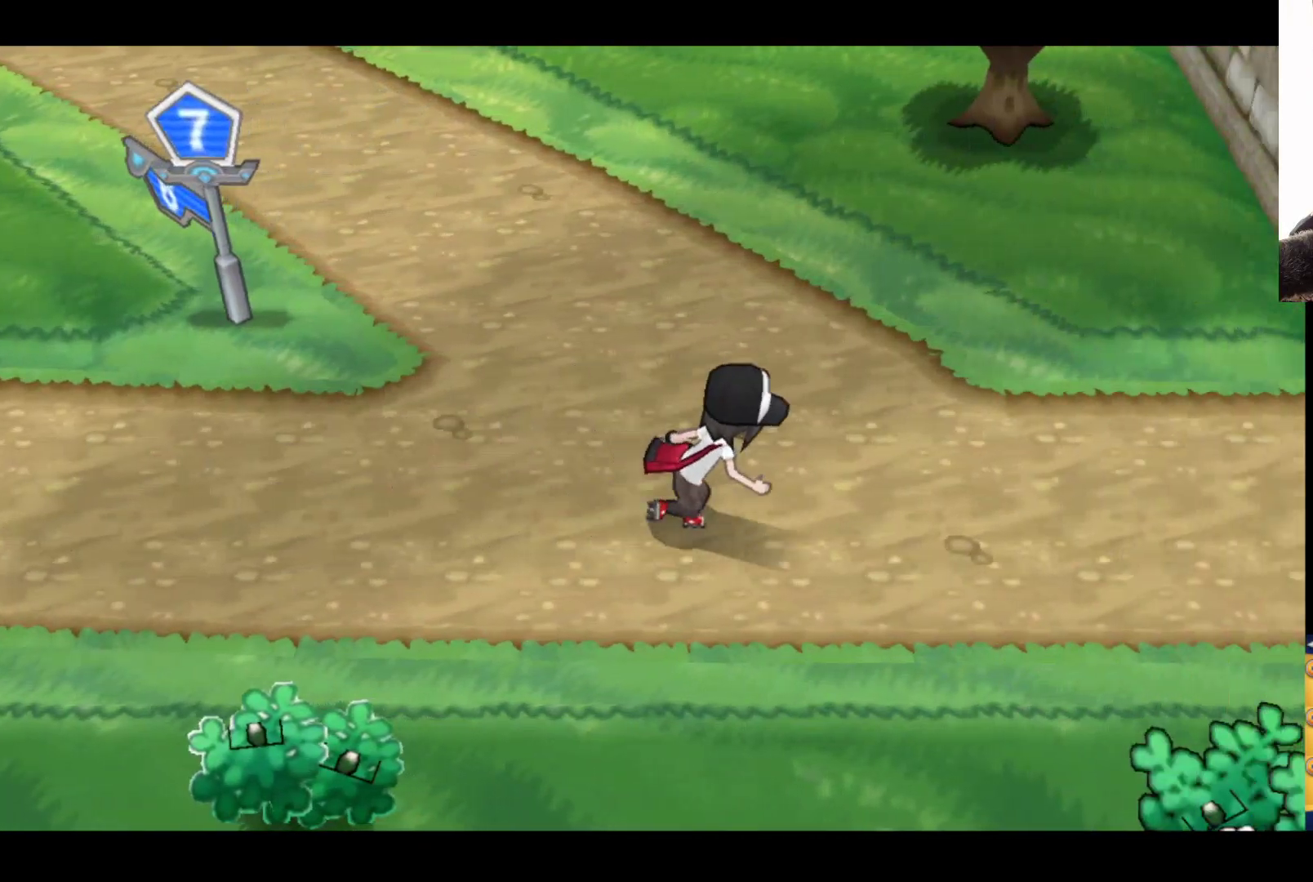
{"buttons": ["B"], "left_stick": "right", "right_stick": "center", "events": []}
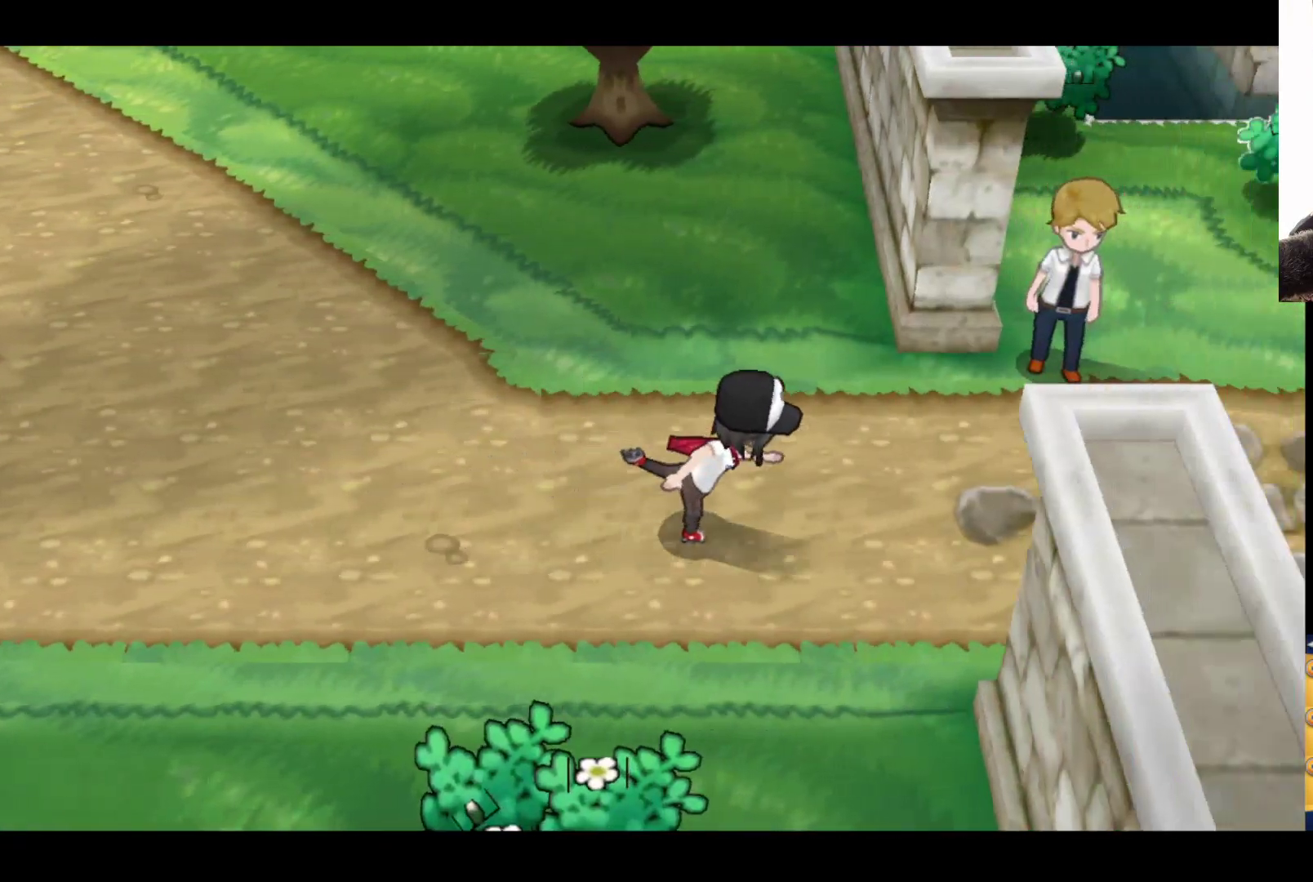
{"buttons": ["B"], "left_stick": "right", "right_stick": "center", "events": [[50, "B", "up"], [250, "B", "down"]]}
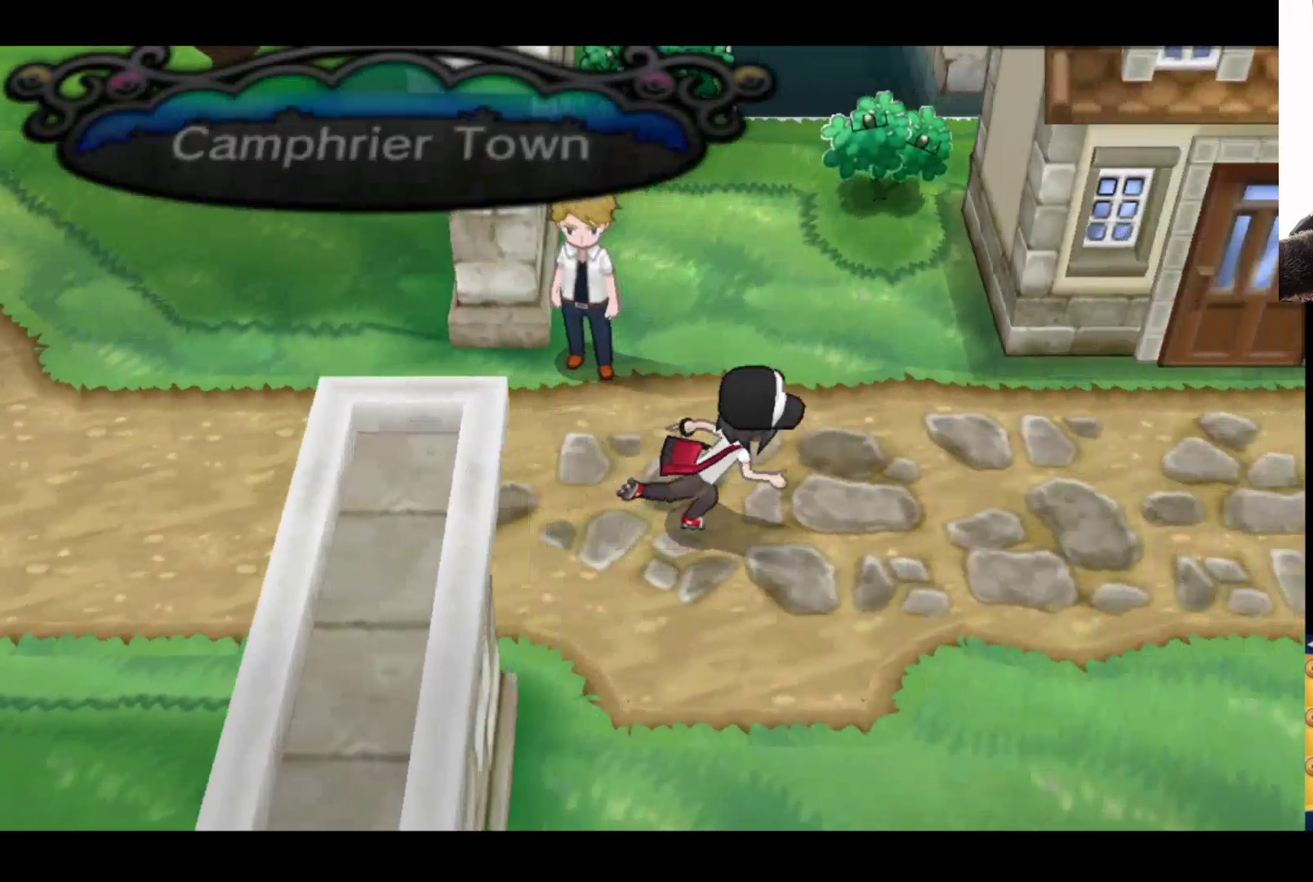
{"buttons": ["B"], "left_stick": "right", "right_stick": "center", "events": []}
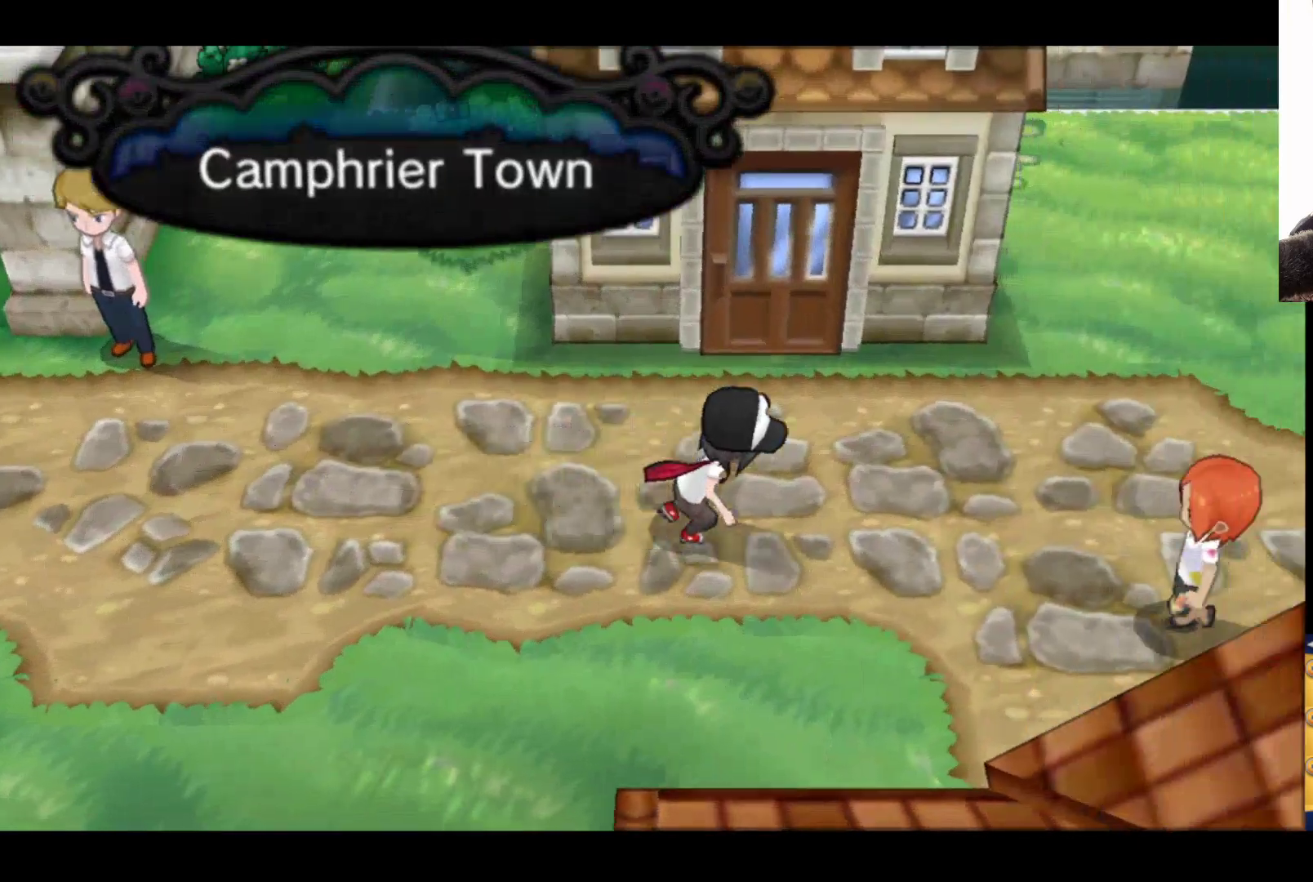
{"buttons": ["B"], "left_stick": "right", "right_stick": "center", "events": []}